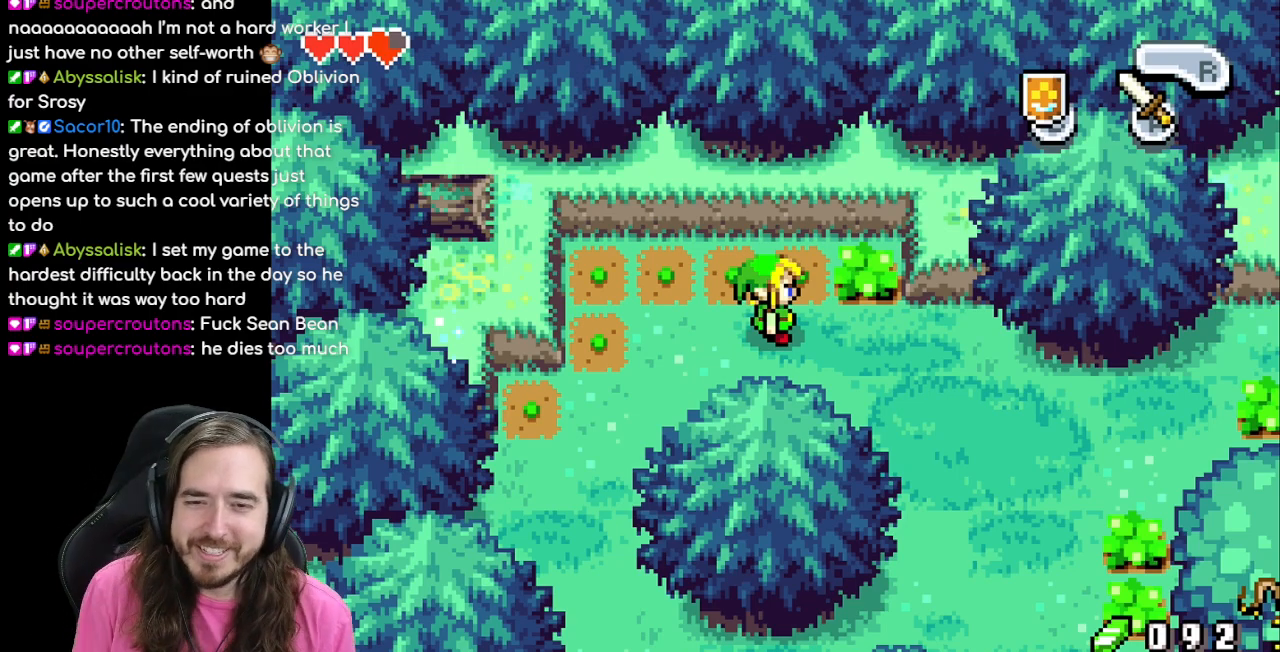
Gameplay with a controller (Nintendo layout); each line is a JSON object with the inputs held at the frame after it (dt_ms = milliseconds from this image to that frame). "events" lists button and stick changes between this image and that frame as [ms after this image, input, new state], when the widget could be followed in between. Not read: L3 R3.
{"dt_ms": 500, "buttons": ["A", "DPAD_RIGHT"], "events": [[150, "DPAD_UP", "down"], [283, "DPAD_UP", "up"], [350, "DPAD_RIGHT", "down"], [433, "A", "down"]]}
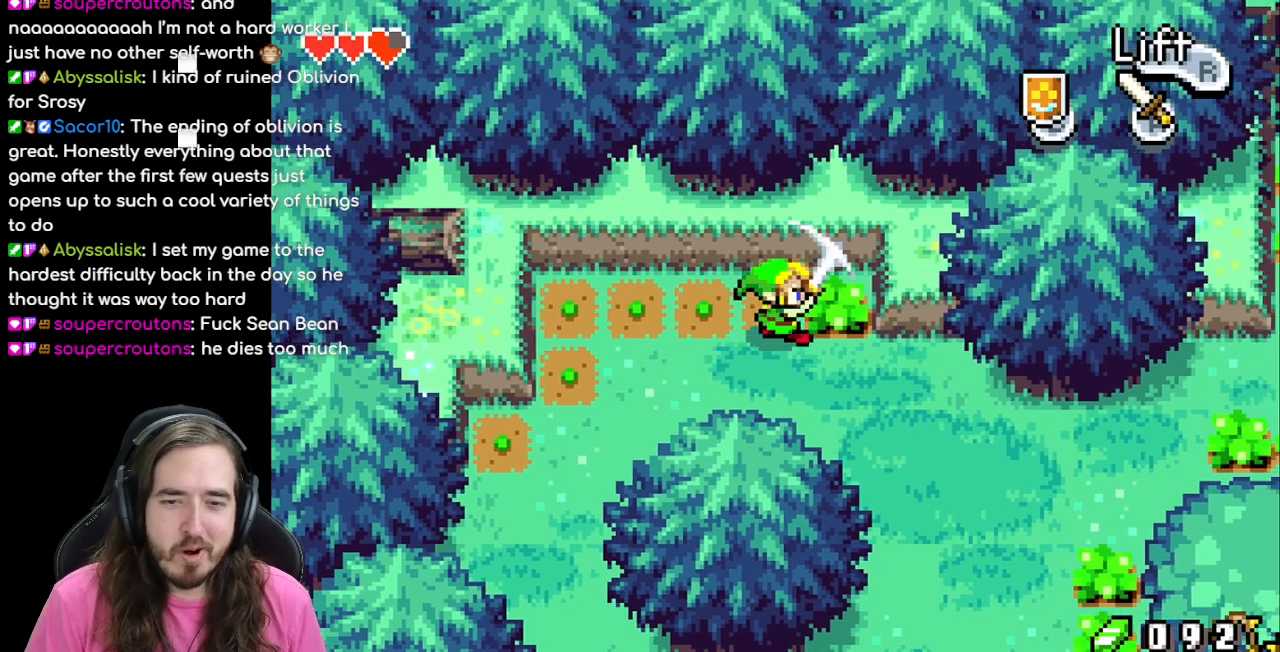
{"dt_ms": 500, "buttons": [], "events": [[17, "DPAD_RIGHT", "up"], [83, "A", "up"]]}
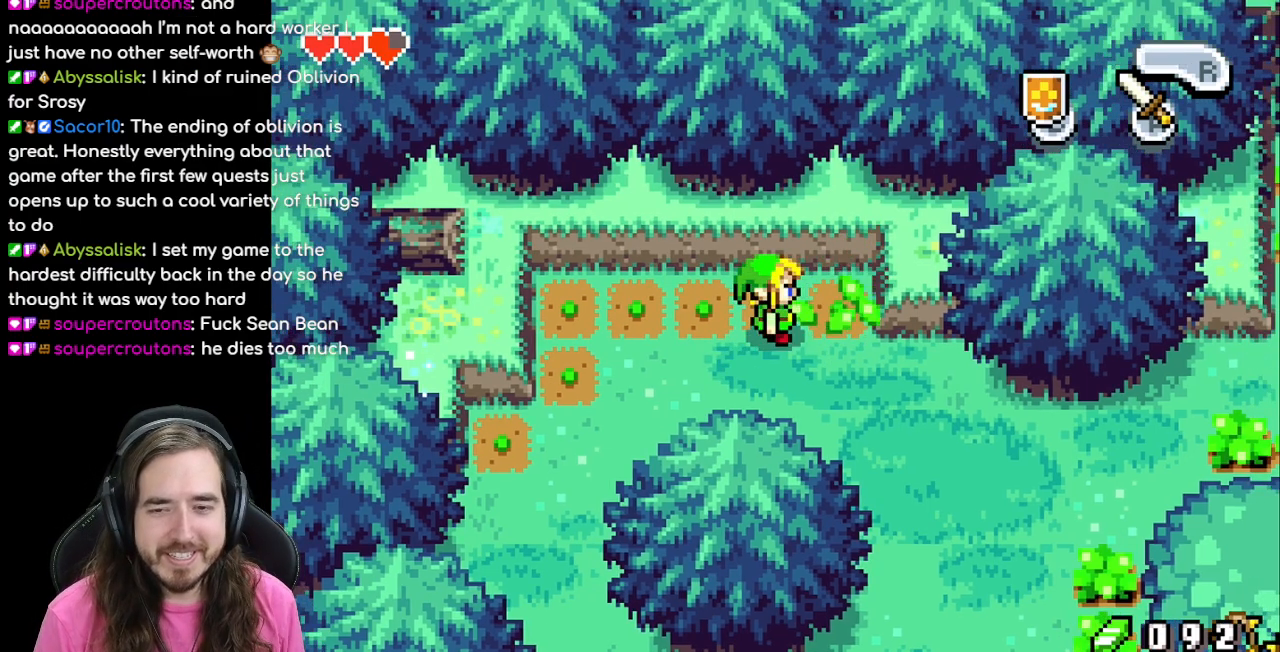
{"dt_ms": 500, "buttons": [], "events": []}
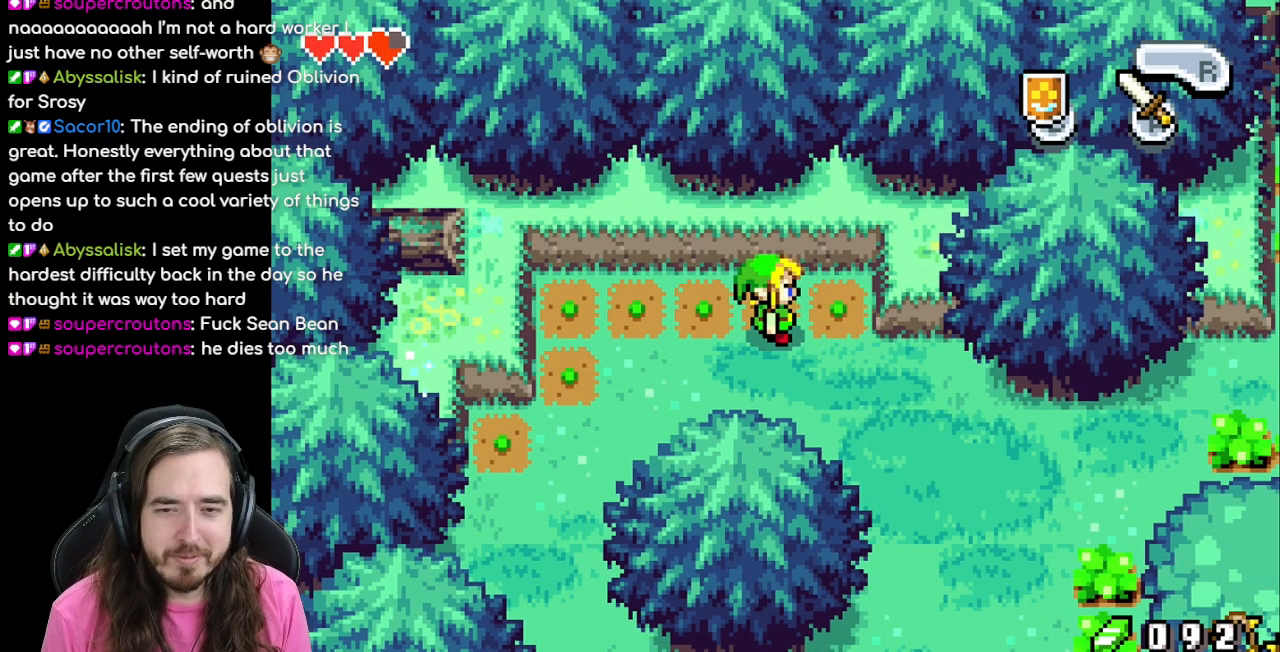
{"dt_ms": 500, "buttons": ["DPAD_DOWN", "DPAD_RIGHT"], "events": [[383, "DPAD_RIGHT", "down"], [417, "DPAD_DOWN", "down"]]}
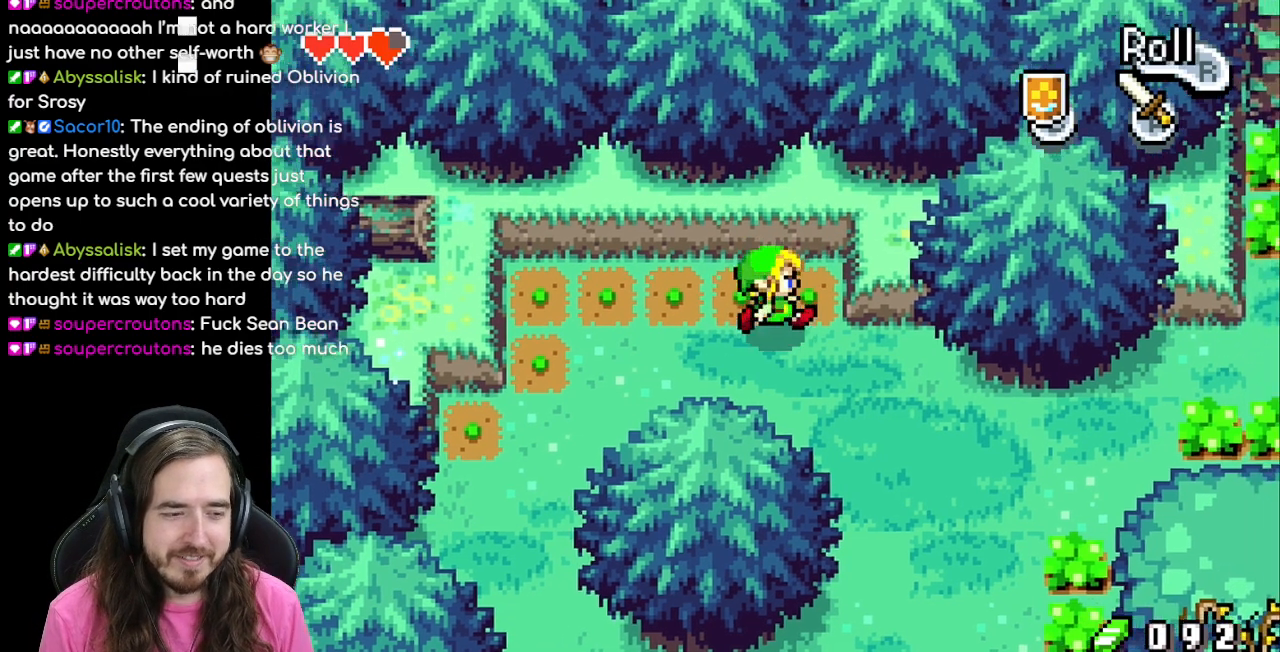
{"dt_ms": 500, "buttons": ["DPAD_RIGHT"], "events": [[317, "DPAD_DOWN", "up"]]}
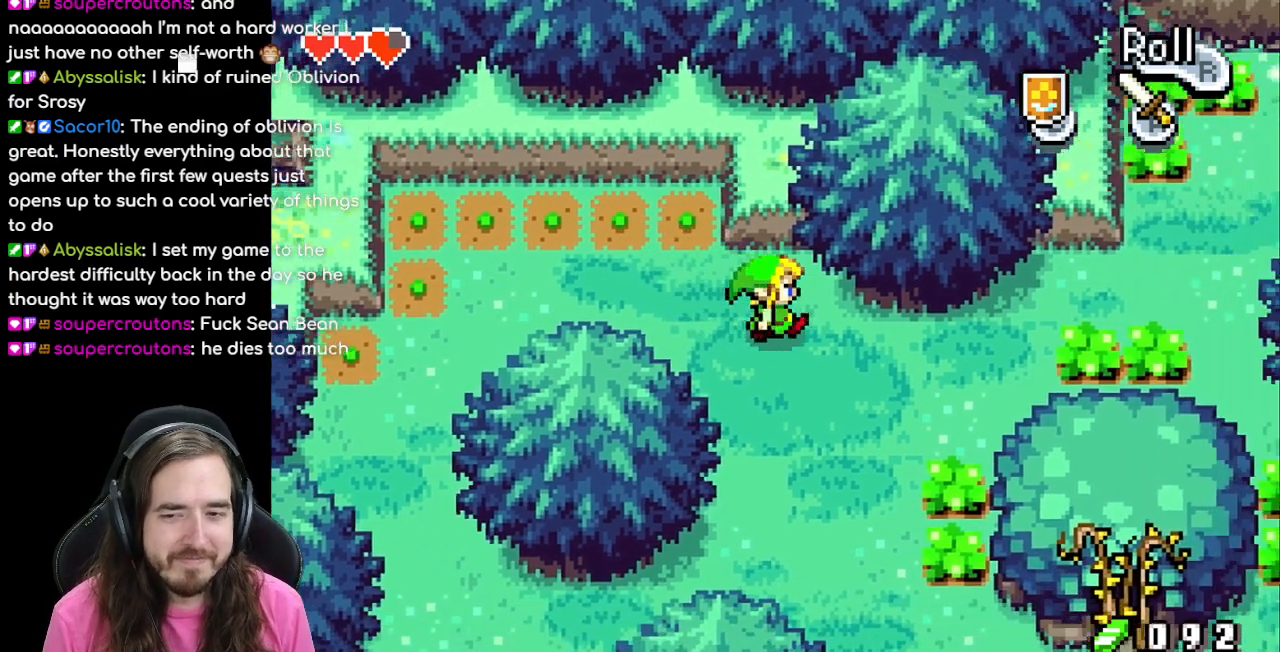
{"dt_ms": 500, "buttons": ["DPAD_RIGHT"], "events": [[250, "DPAD_DOWN", "down"], [450, "DPAD_DOWN", "up"]]}
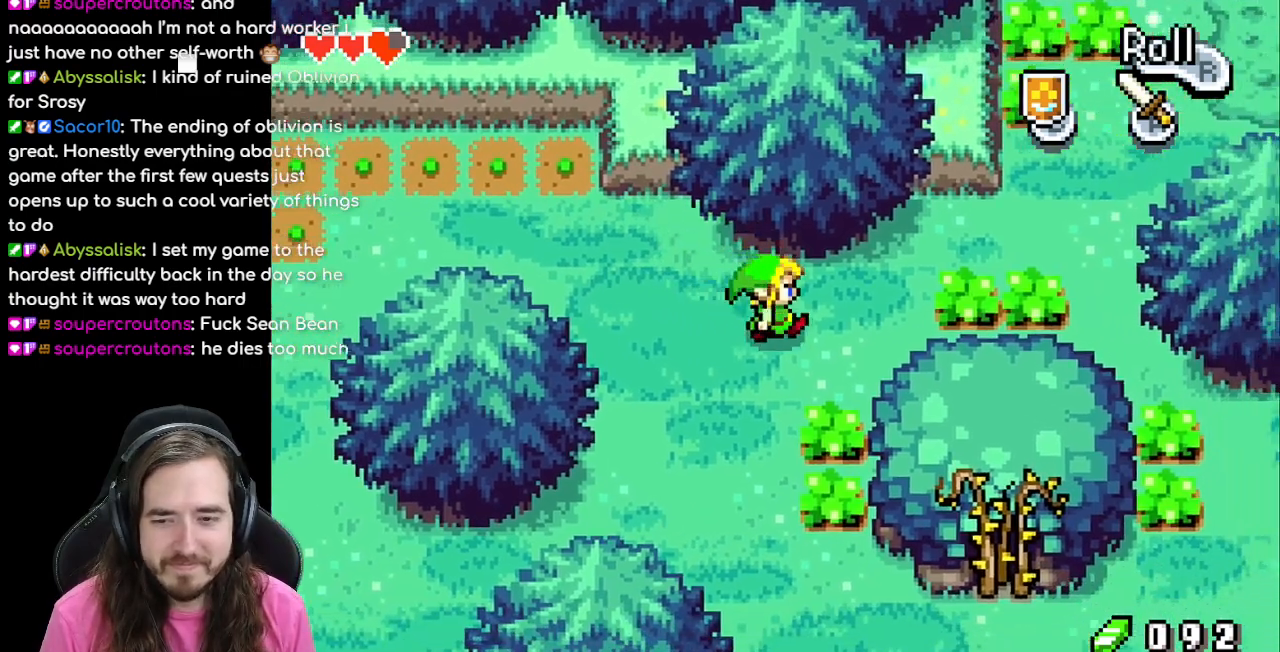
{"dt_ms": 500, "buttons": [], "events": [[300, "A", "down"], [433, "A", "up"], [433, "DPAD_RIGHT", "up"]]}
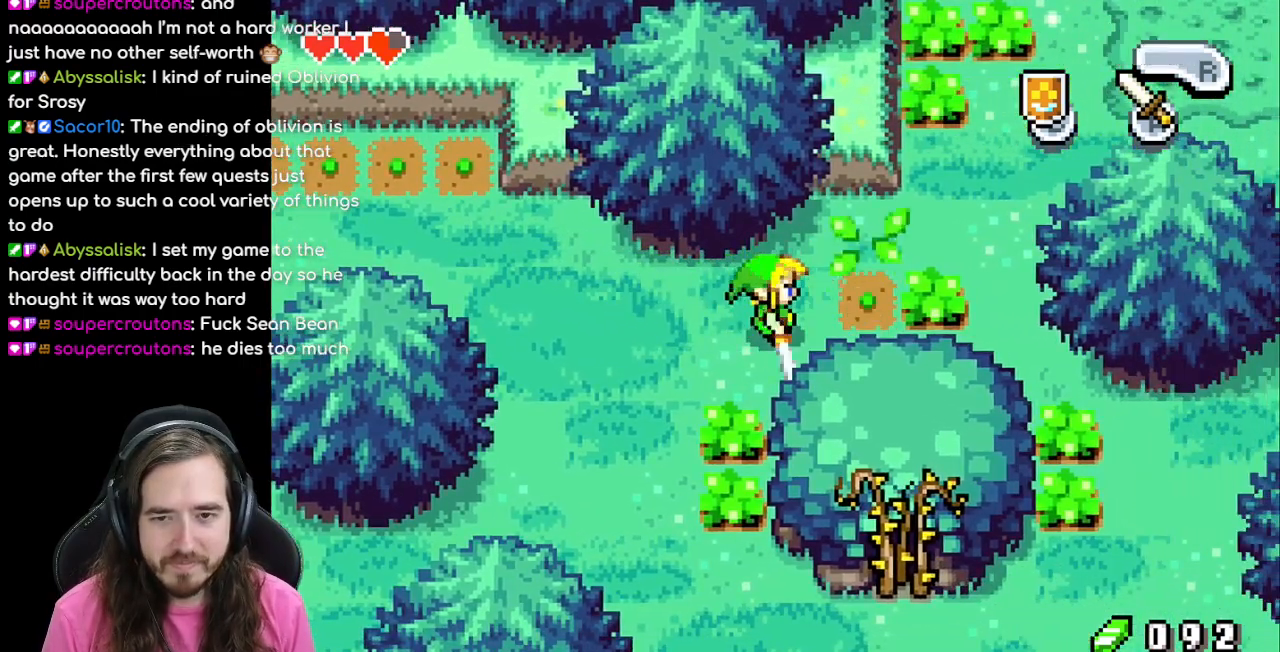
{"dt_ms": 500, "buttons": ["DPAD_RIGHT"], "events": [[83, "DPAD_RIGHT", "down"], [317, "A", "down"], [500, "A", "up"]]}
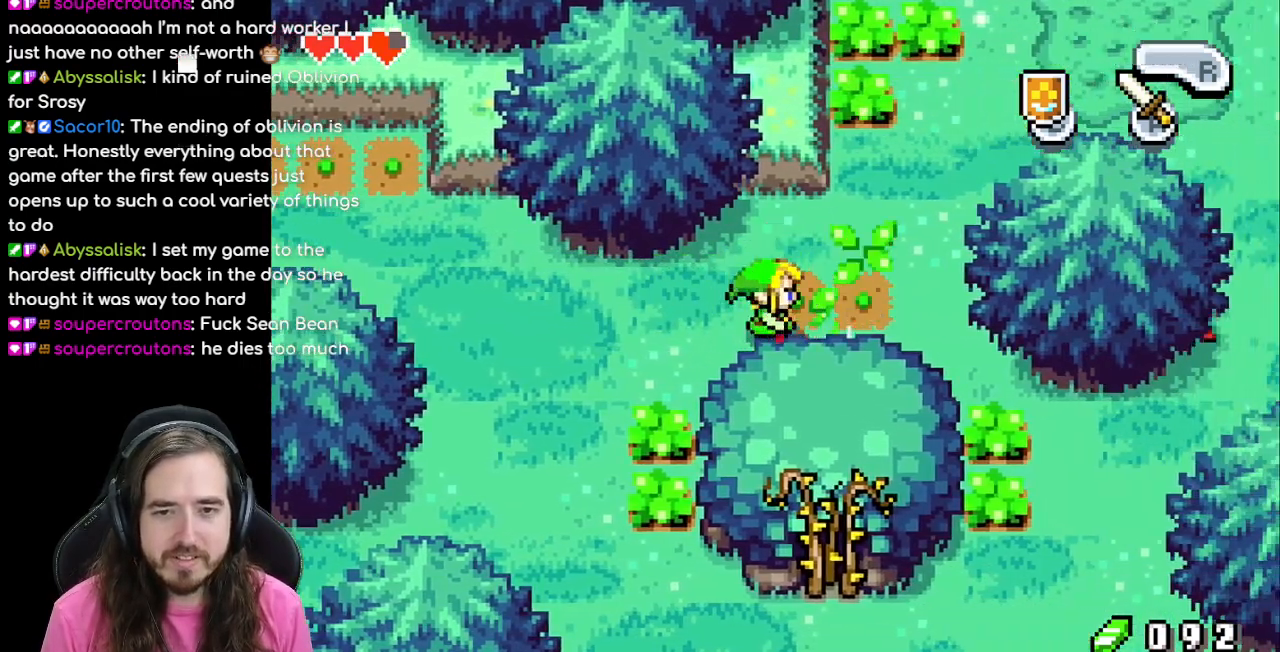
{"dt_ms": 500, "buttons": ["DPAD_UP", "DPAD_RIGHT"], "events": [[200, "DPAD_UP", "down"]]}
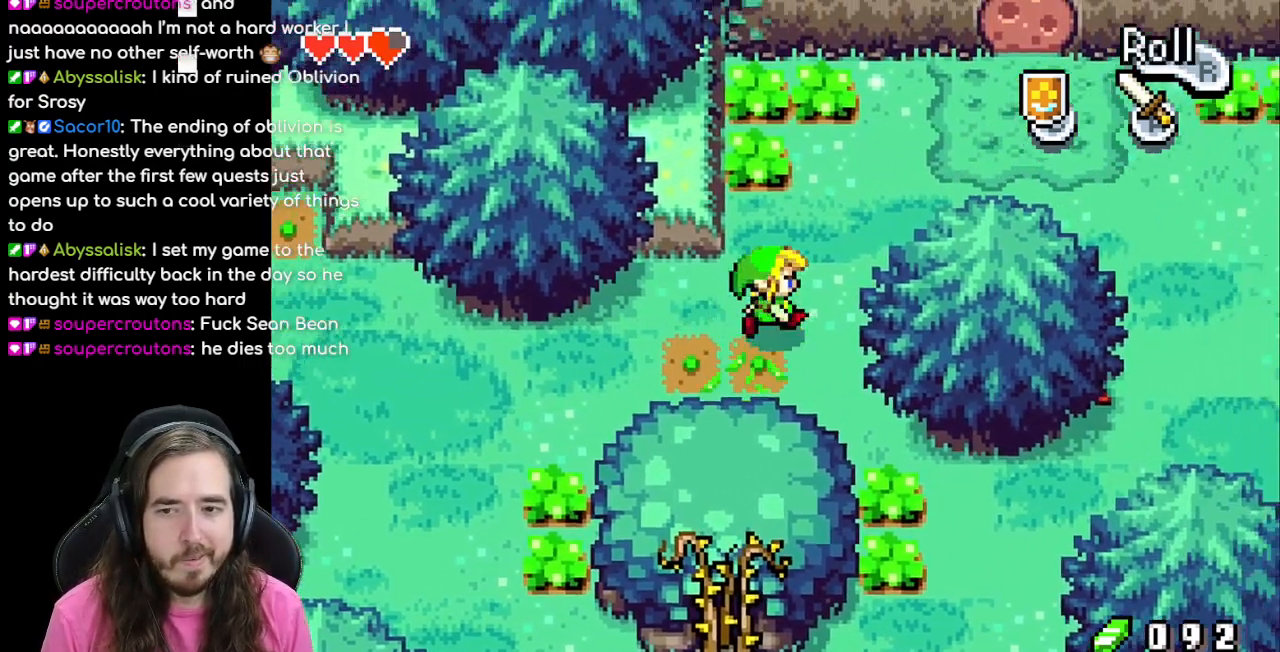
{"dt_ms": 500, "buttons": ["DPAD_UP", "DPAD_RIGHT"], "events": []}
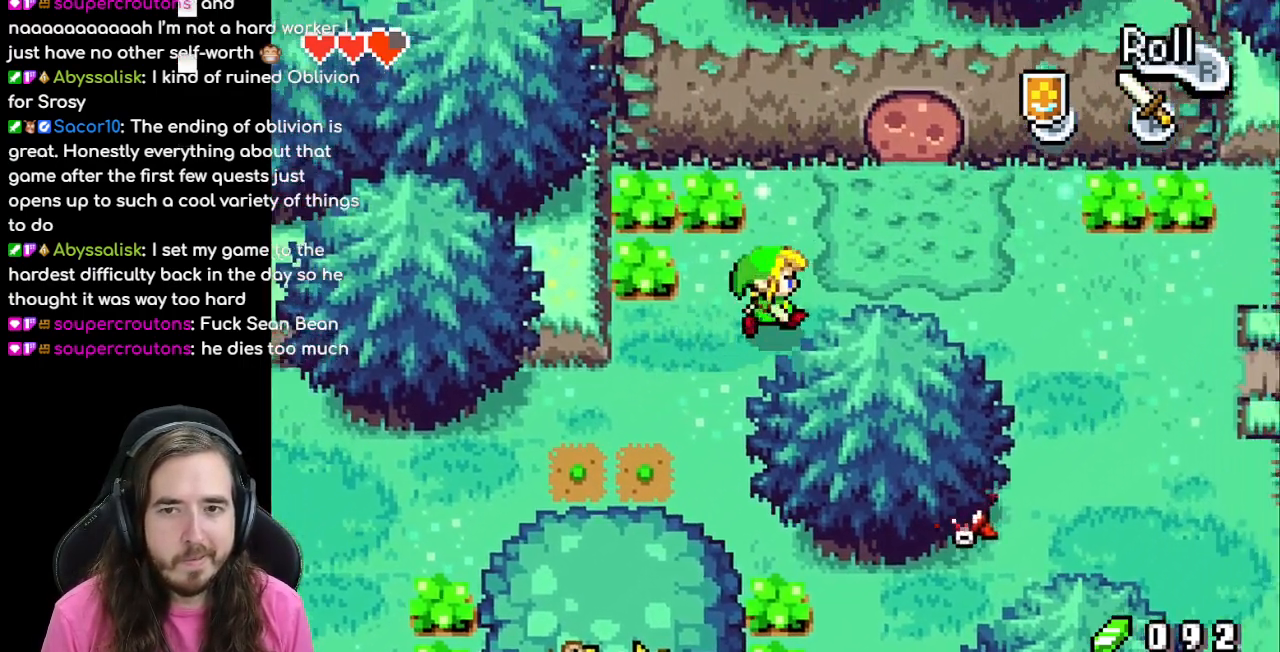
{"dt_ms": 500, "buttons": ["DPAD_RIGHT"]}
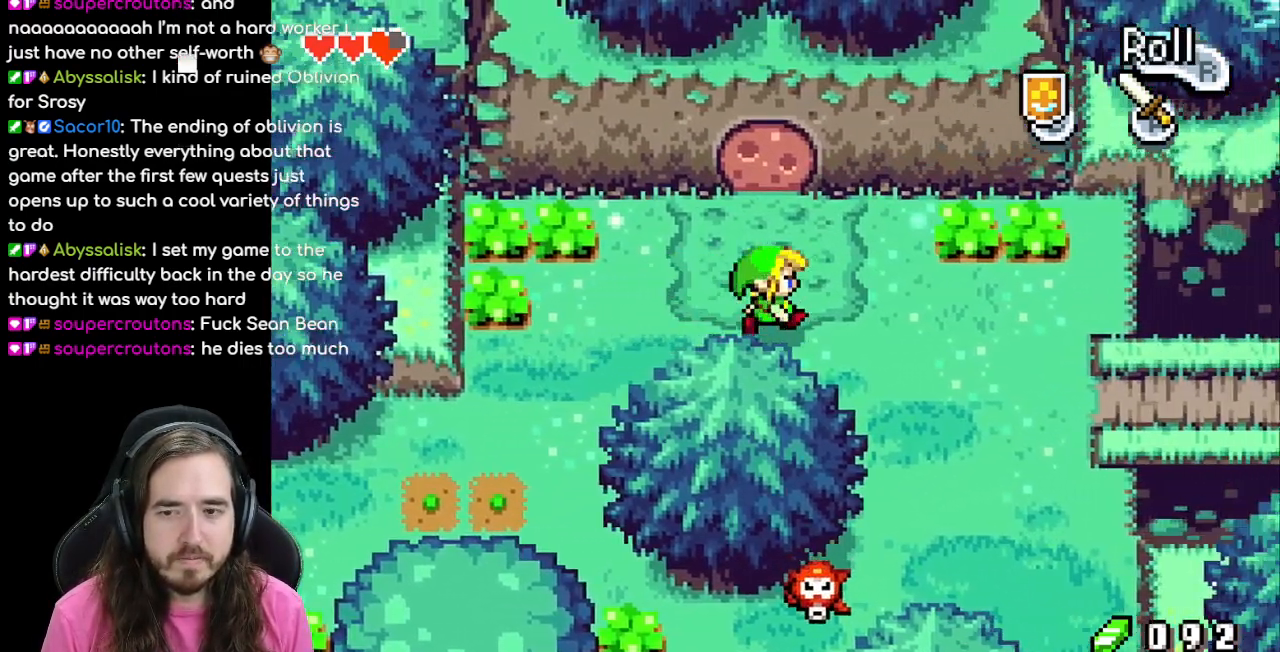
{"dt_ms": 500, "buttons": ["DPAD_DOWN", "DPAD_RIGHT"], "events": [[183, "DPAD_DOWN", "down"]]}
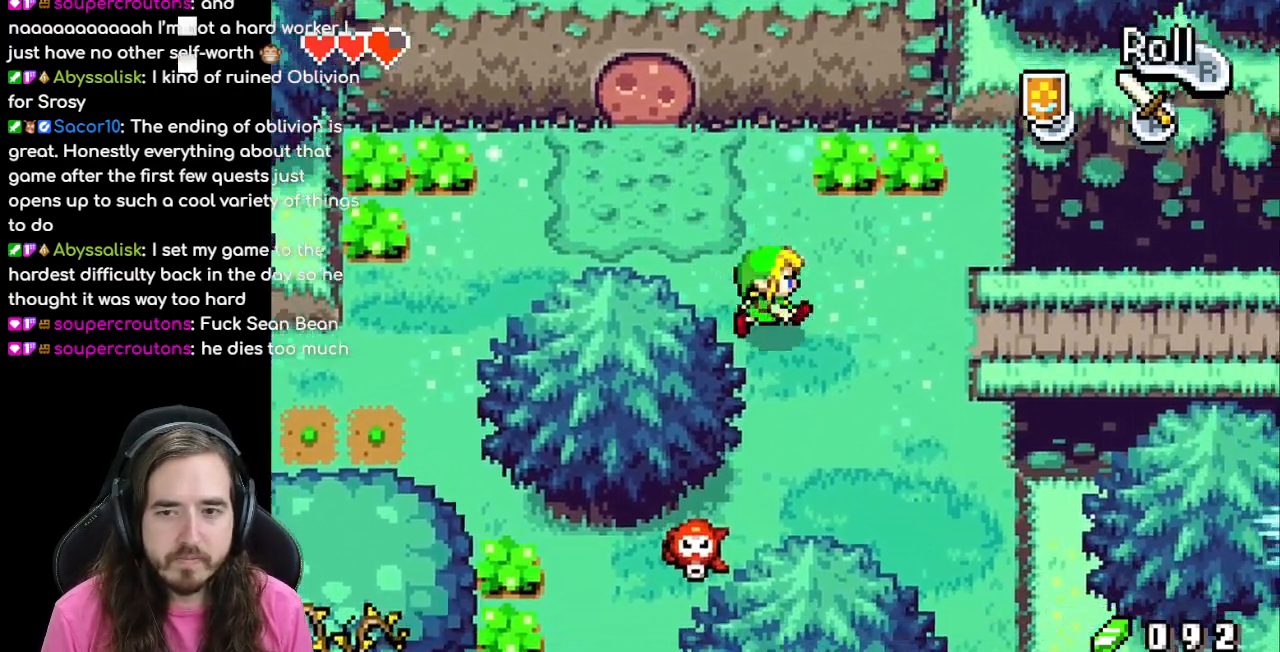
{"dt_ms": 500, "buttons": ["R1", "DPAD_RIGHT"], "events": [[33, "DPAD_DOWN", "up"], [117, "R1", "down"], [283, "R1", "up"], [467, "R1", "down"]]}
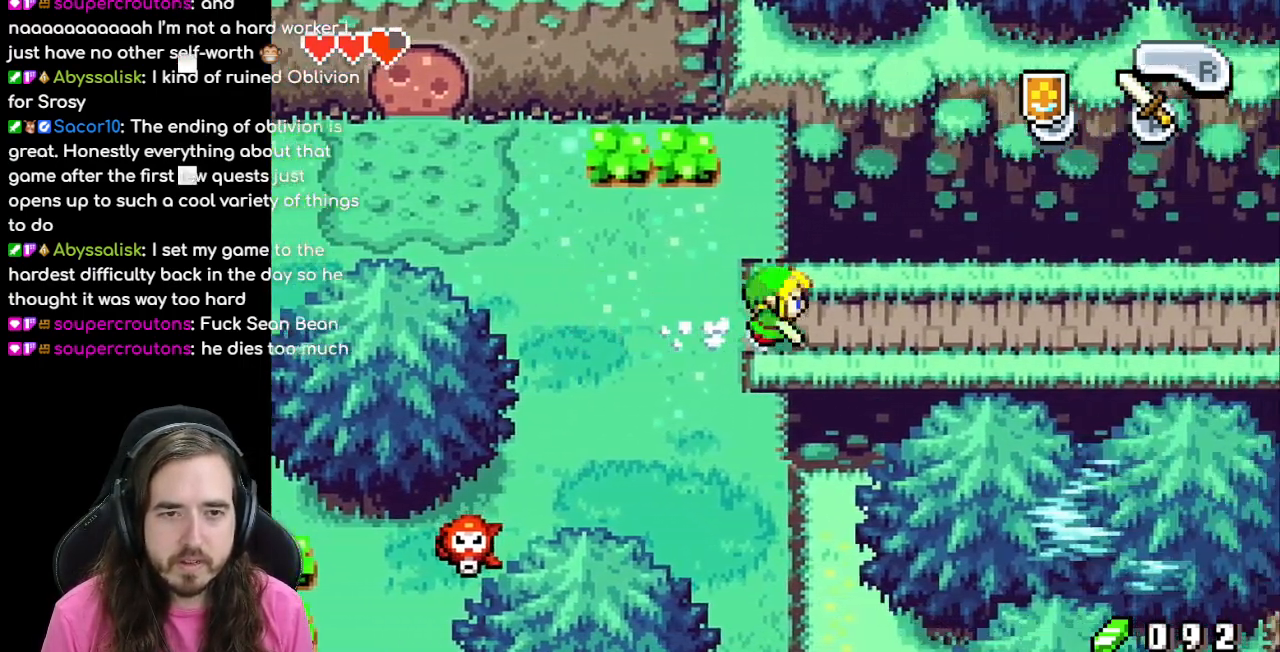
{"dt_ms": 500, "buttons": ["DPAD_RIGHT"], "events": [[50, "R1", "up"]]}
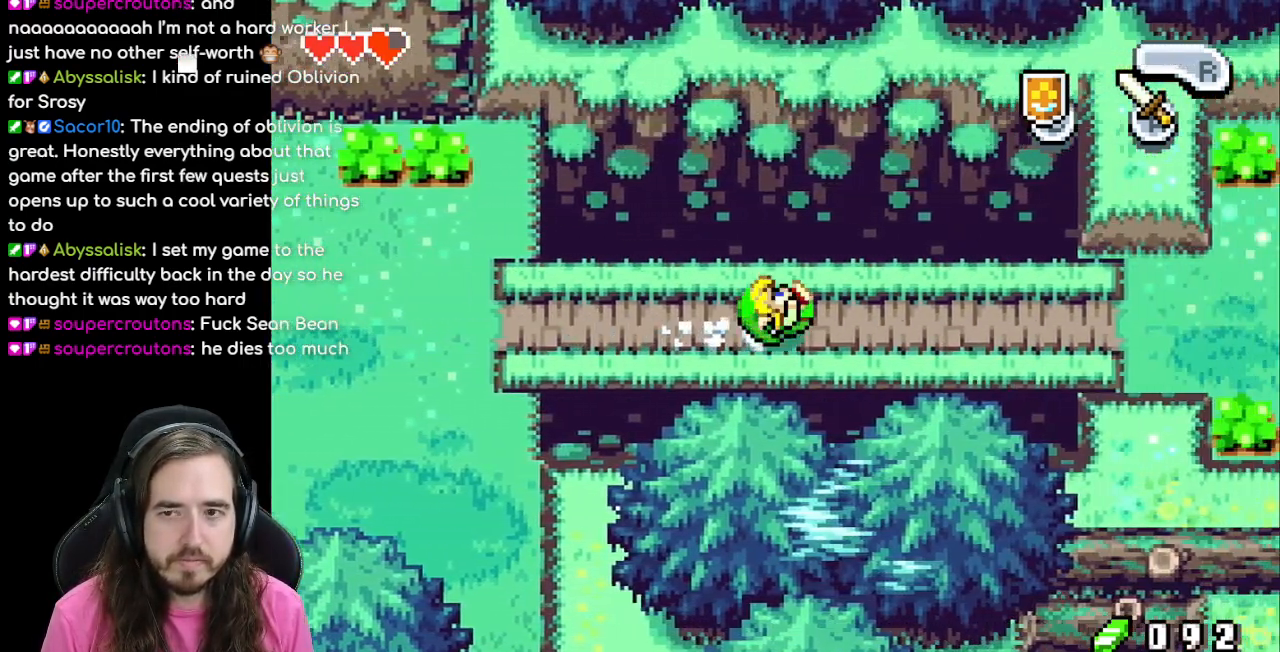
{"dt_ms": 500, "buttons": ["R1", "DPAD_RIGHT"], "events": [[17, "R1", "down"], [83, "R1", "up"], [150, "R1", "down"], [267, "R1", "up"], [317, "R1", "down"], [433, "R1", "up"], [500, "R1", "down"]]}
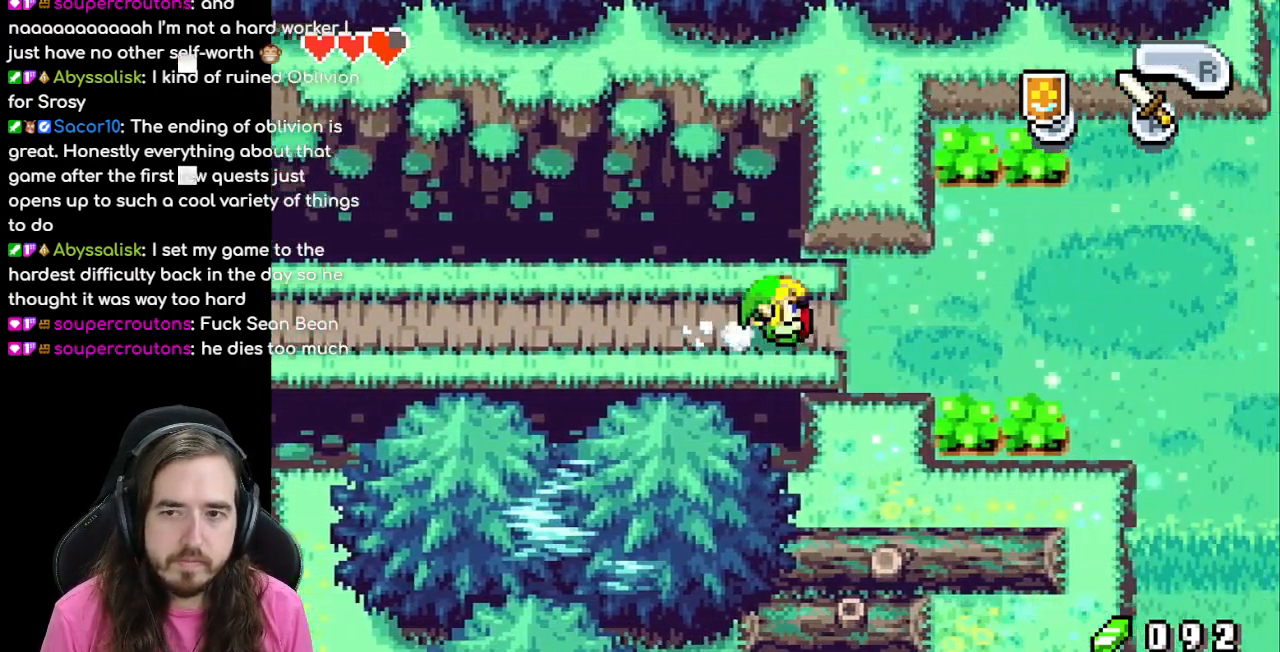
{"dt_ms": 500, "buttons": ["DPAD_RIGHT"], "events": [[83, "R1", "up"], [167, "R1", "down"], [250, "R1", "up"], [333, "R1", "down"], [417, "R1", "up"]]}
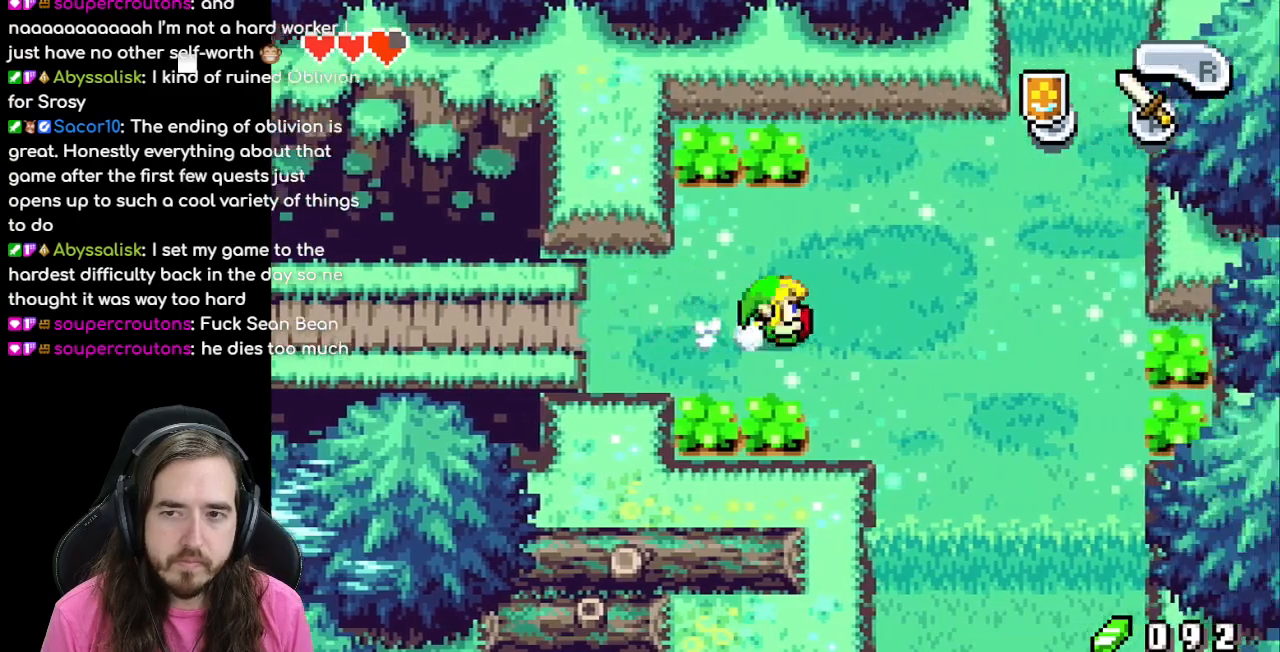
{"dt_ms": 500, "buttons": ["DPAD_RIGHT"], "events": [[17, "R1", "down"], [100, "R1", "up"], [183, "R1", "down"], [267, "R1", "up"], [350, "R1", "down"], [467, "R1", "up"]]}
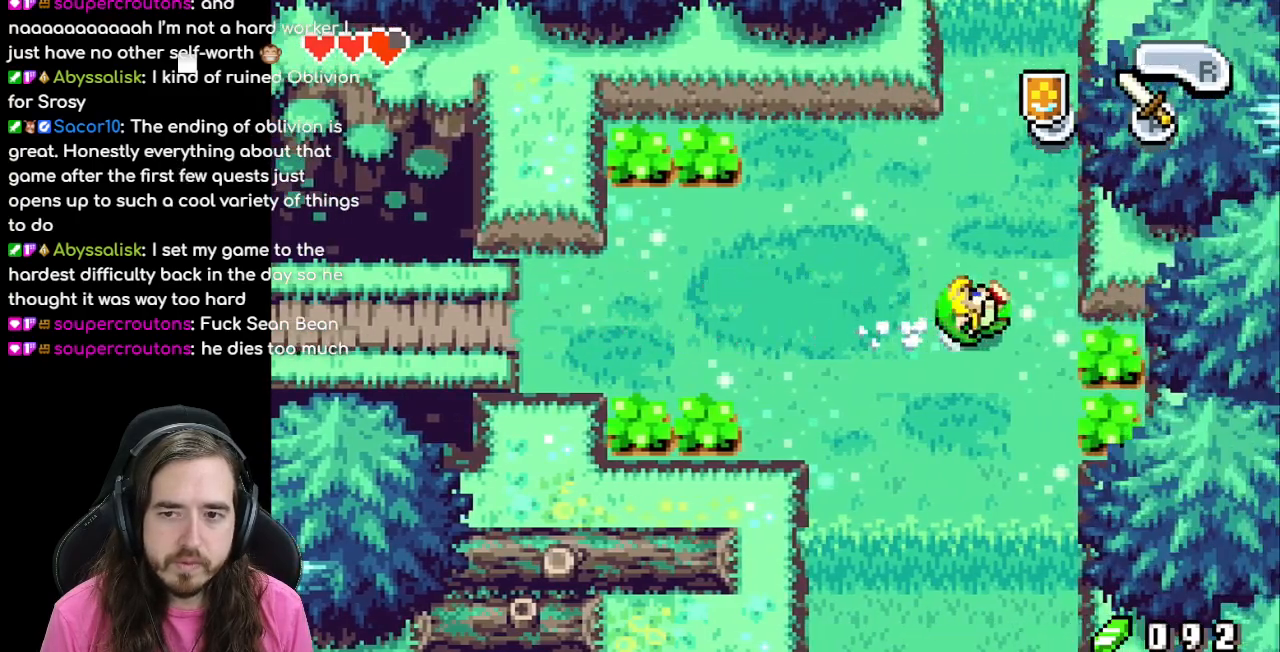
{"dt_ms": 500, "buttons": ["DPAD_UP"], "events": [[50, "DPAD_RIGHT", "up"], [50, "DPAD_UP", "down"], [167, "R1", "down"], [267, "R1", "up"], [383, "R1", "down"], [500, "R1", "up"]]}
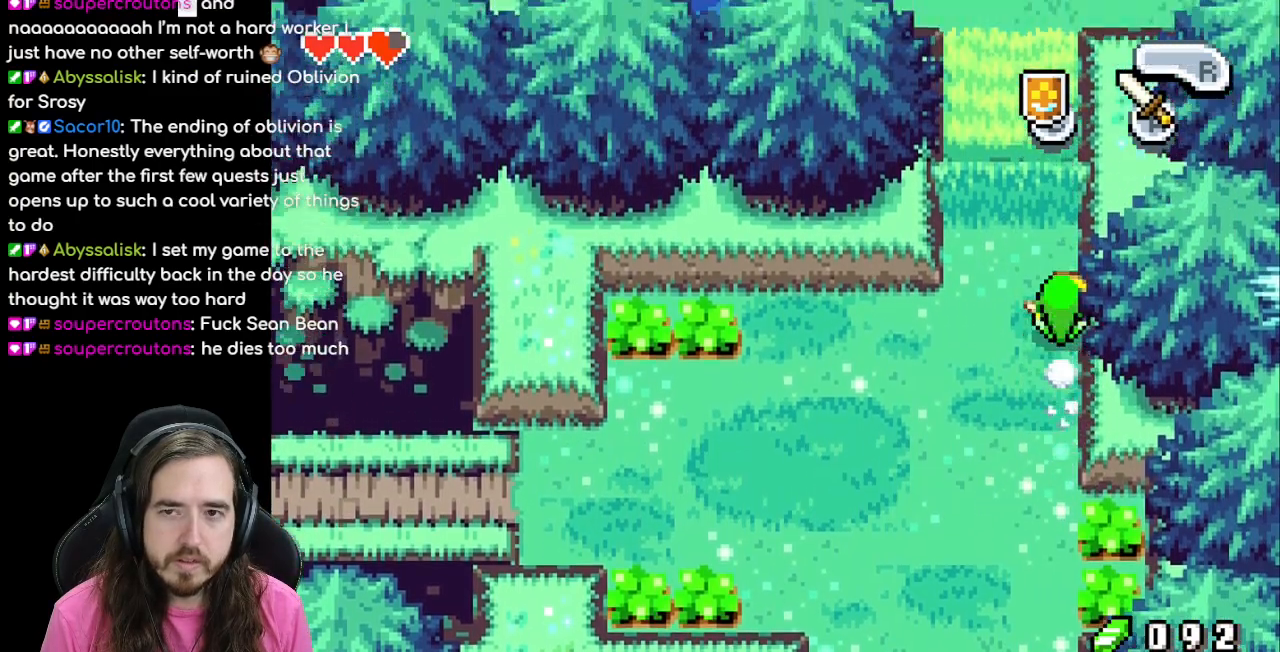
{"dt_ms": 500, "buttons": ["R1", "DPAD_UP"], "events": [[67, "R1", "down"], [150, "R1", "up"], [233, "R1", "down"], [333, "R1", "up"], [450, "R1", "down"]]}
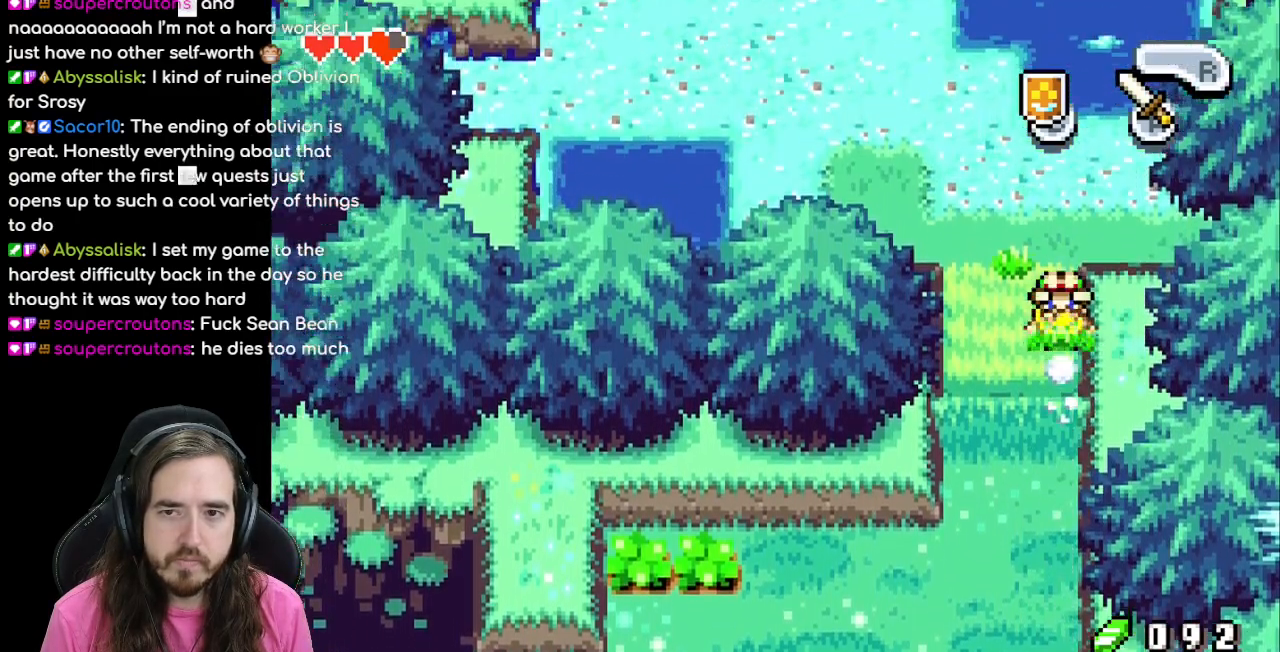
{"dt_ms": 1000, "buttons": ["R1", "DPAD_UP"]}
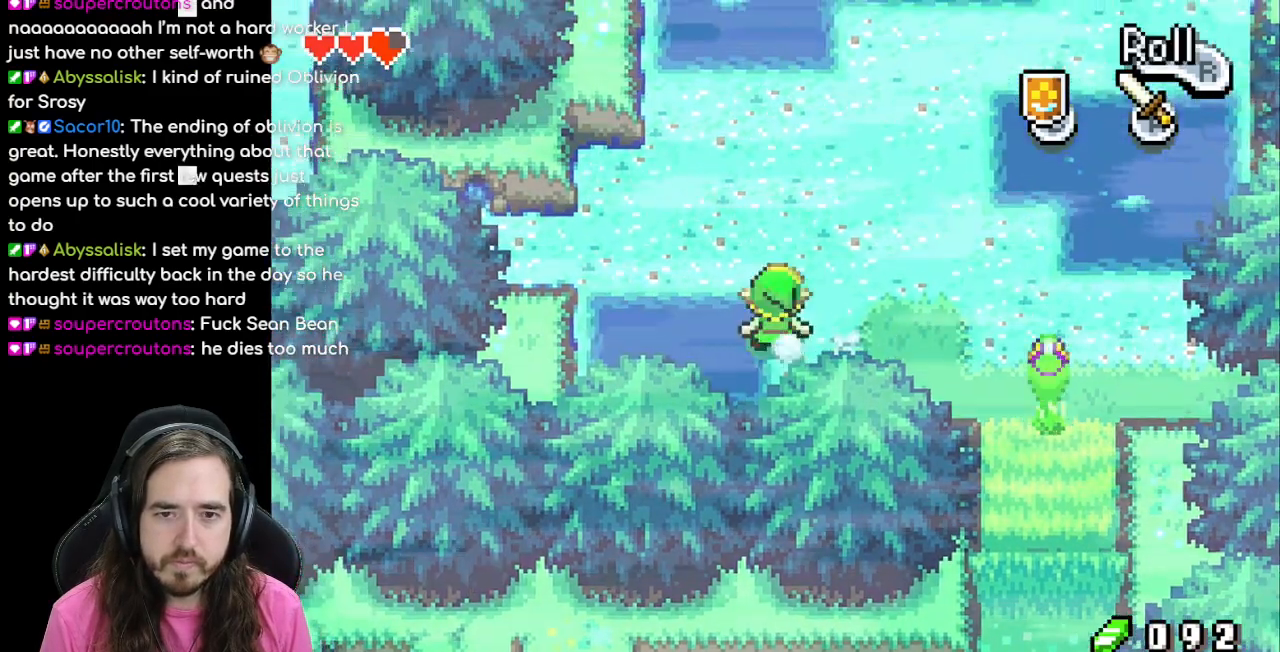
{"dt_ms": 500, "buttons": ["DPAD_RIGHT"], "events": [[100, "R1", "up"], [250, "DPAD_UP", "up"], [400, "DPAD_RIGHT", "down"]]}
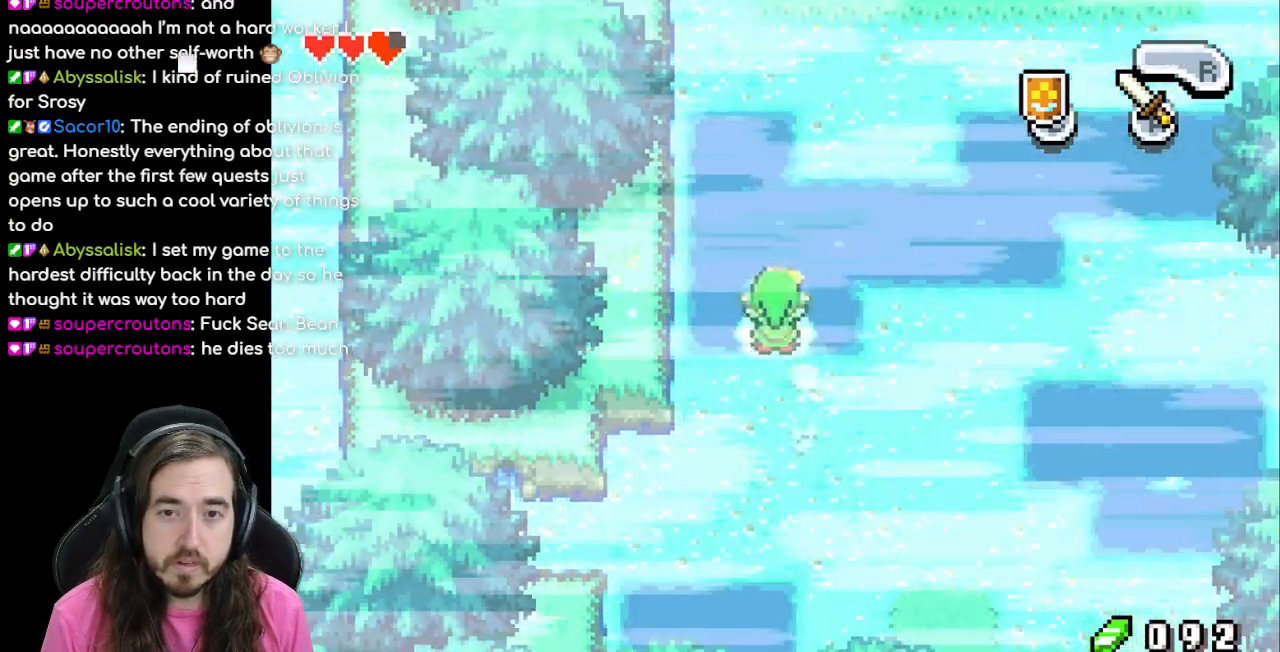
{"dt_ms": 500, "buttons": [], "events": [[267, "DPAD_RIGHT", "up"]]}
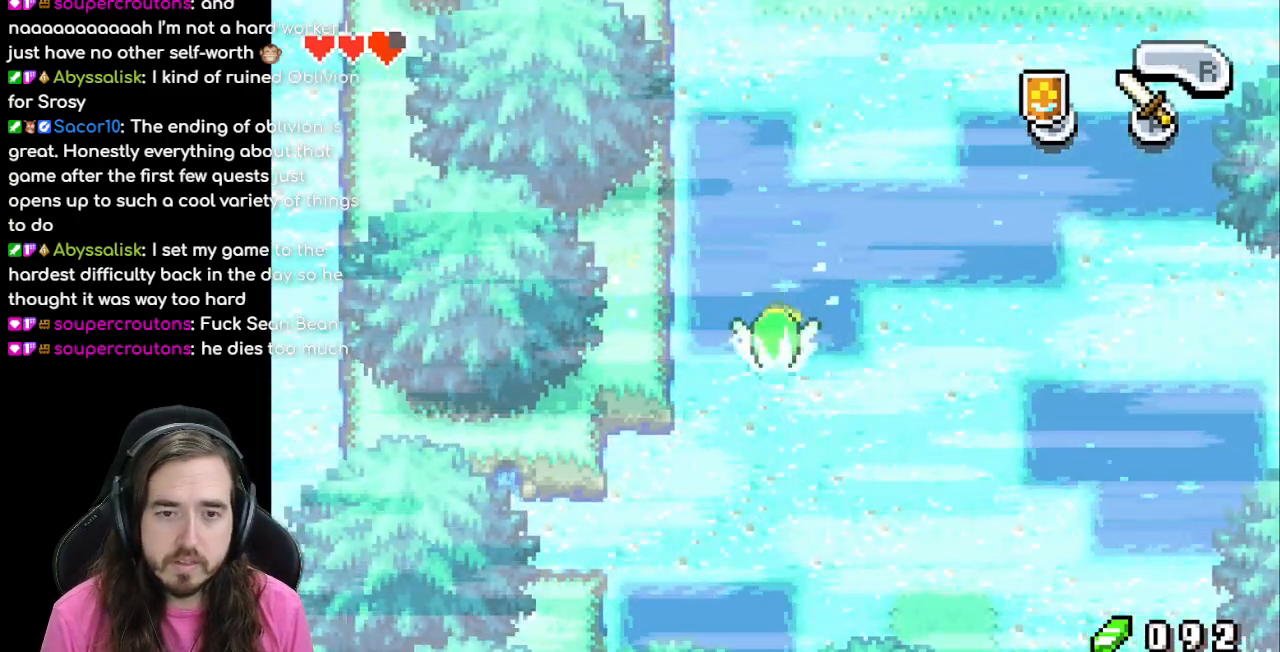
{"dt_ms": 500, "buttons": [], "events": []}
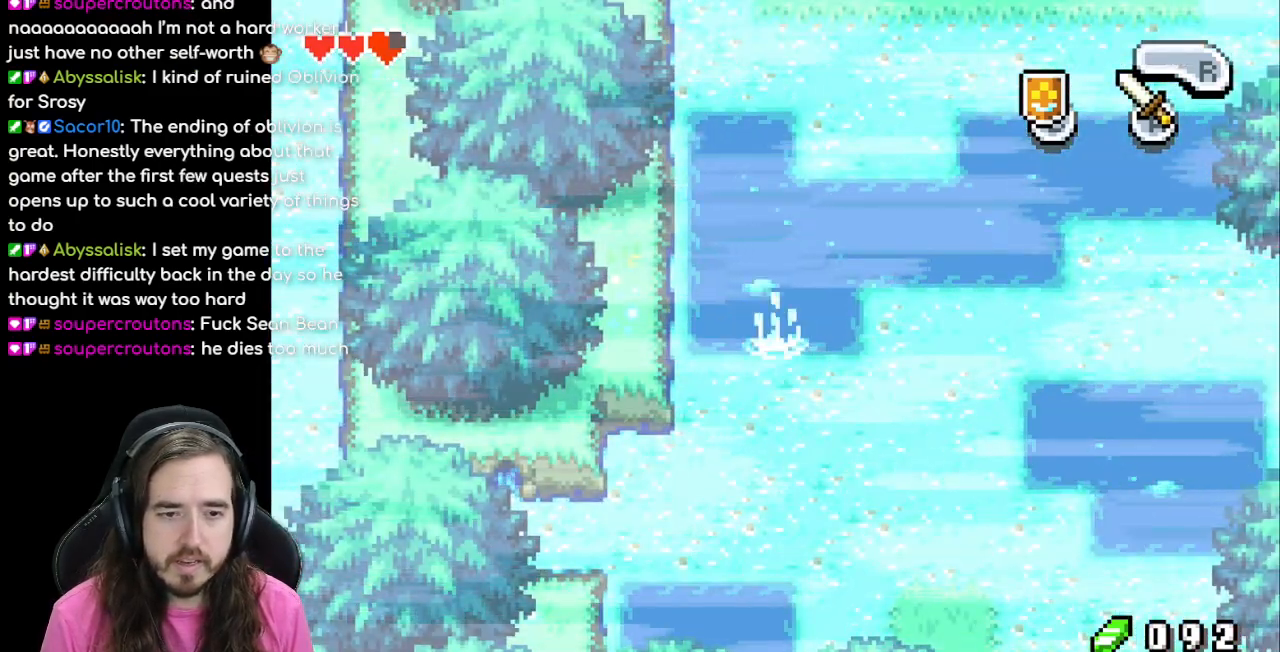
{"dt_ms": 500, "buttons": ["DPAD_DOWN"], "events": [[400, "DPAD_DOWN", "down"]]}
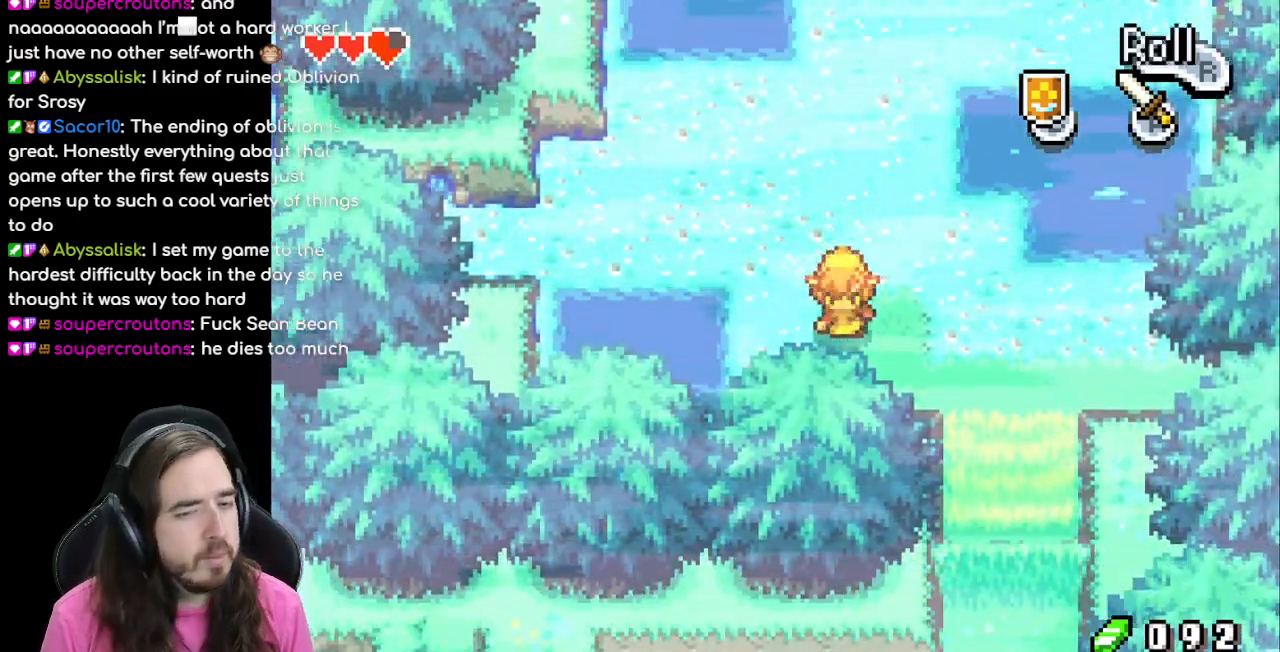
{"dt_ms": 500, "buttons": ["DPAD_LEFT"], "events": [[17, "DPAD_DOWN", "up"], [67, "DPAD_LEFT", "down"], [133, "DPAD_LEFT", "up"], [133, "DPAD_UP", "down"], [350, "DPAD_LEFT", "down"], [417, "DPAD_UP", "up"]]}
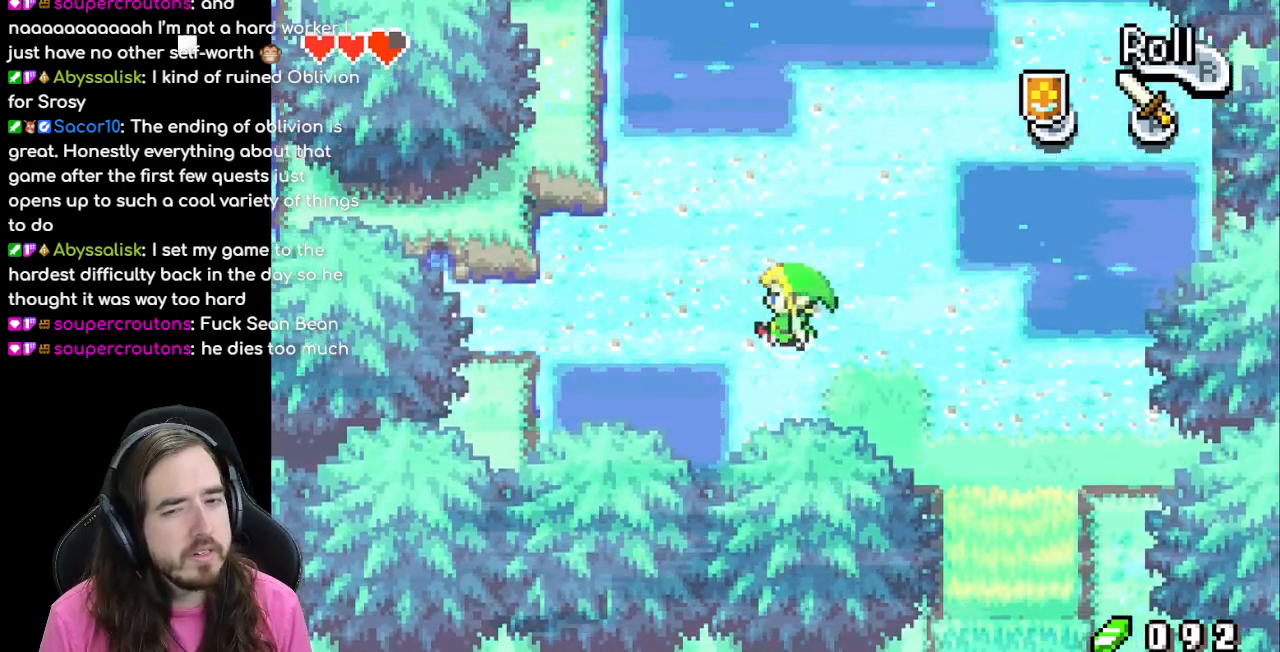
{"dt_ms": 500, "buttons": ["R1", "DPAD_LEFT"], "events": [[17, "R1", "down"], [167, "R1", "up"], [417, "R1", "down"]]}
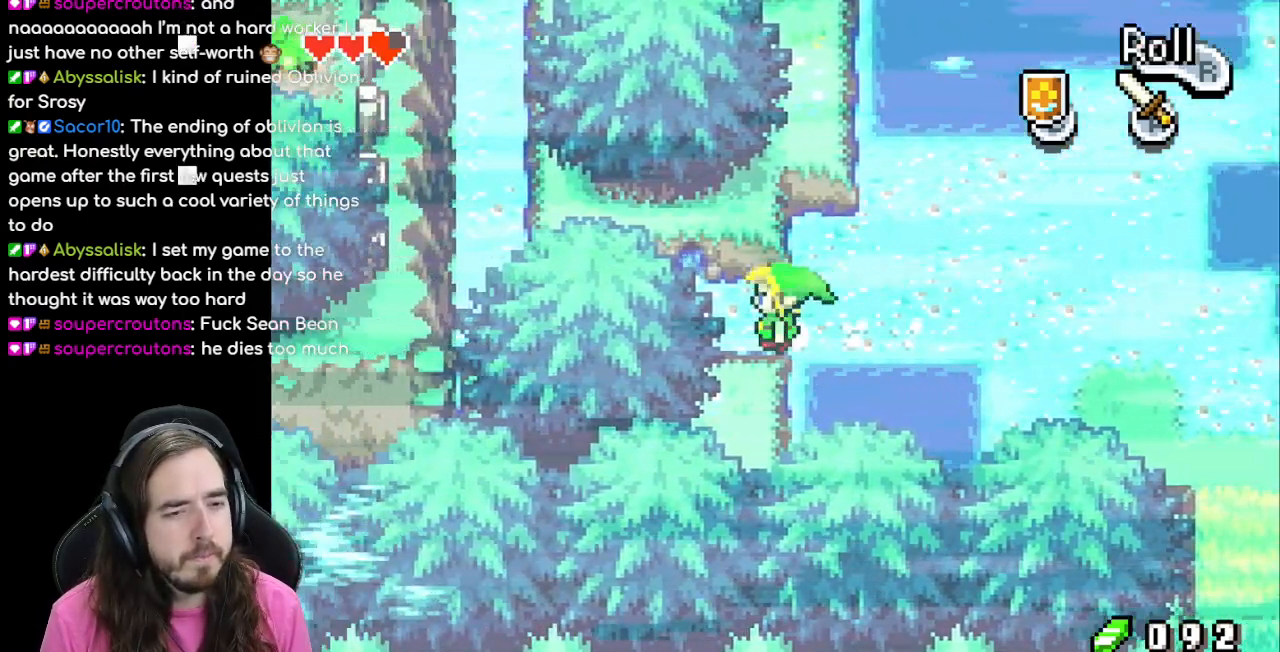
{"dt_ms": 500, "buttons": ["DPAD_UP"], "events": [[33, "R1", "up"], [100, "R1", "down"], [217, "R1", "up"], [483, "DPAD_LEFT", "up"], [483, "DPAD_UP", "down"]]}
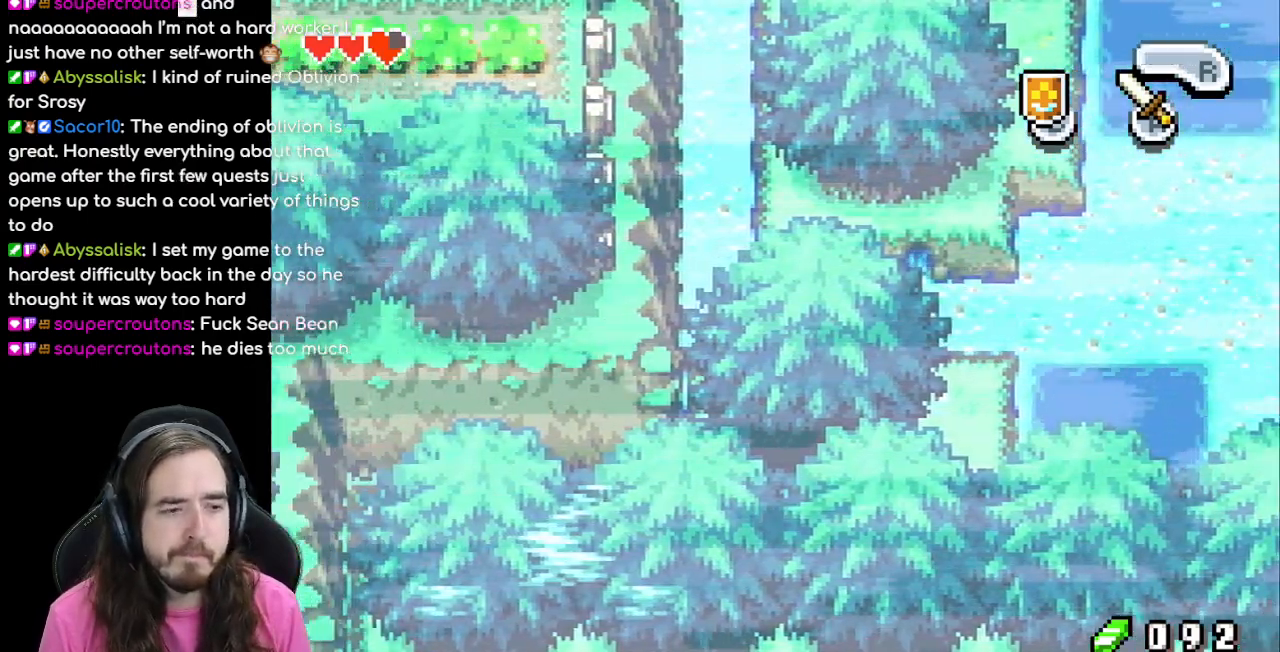
{"dt_ms": 500, "buttons": ["R1", "DPAD_UP"], "events": [[67, "R1", "down"], [200, "R1", "up"], [450, "R1", "down"]]}
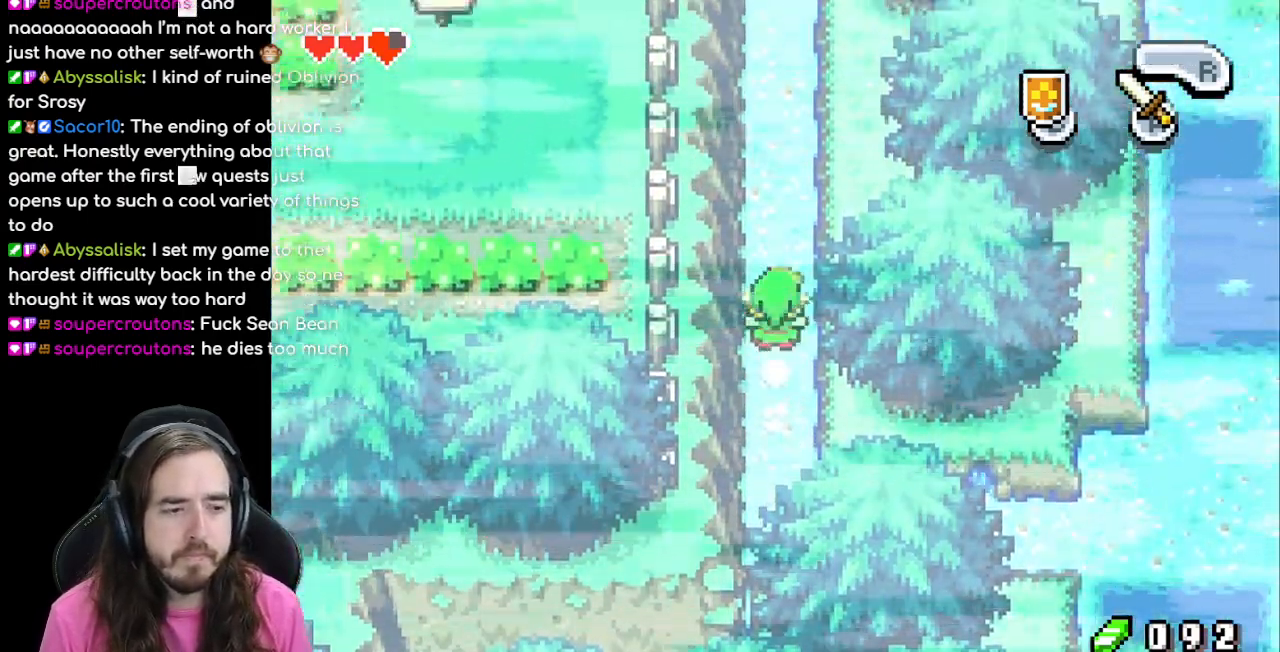
{"dt_ms": 500, "buttons": ["R1", "DPAD_UP"], "events": [[50, "R1", "up"], [100, "R1", "down"], [217, "R1", "up"], [300, "R1", "down"], [417, "R1", "up"], [500, "R1", "down"]]}
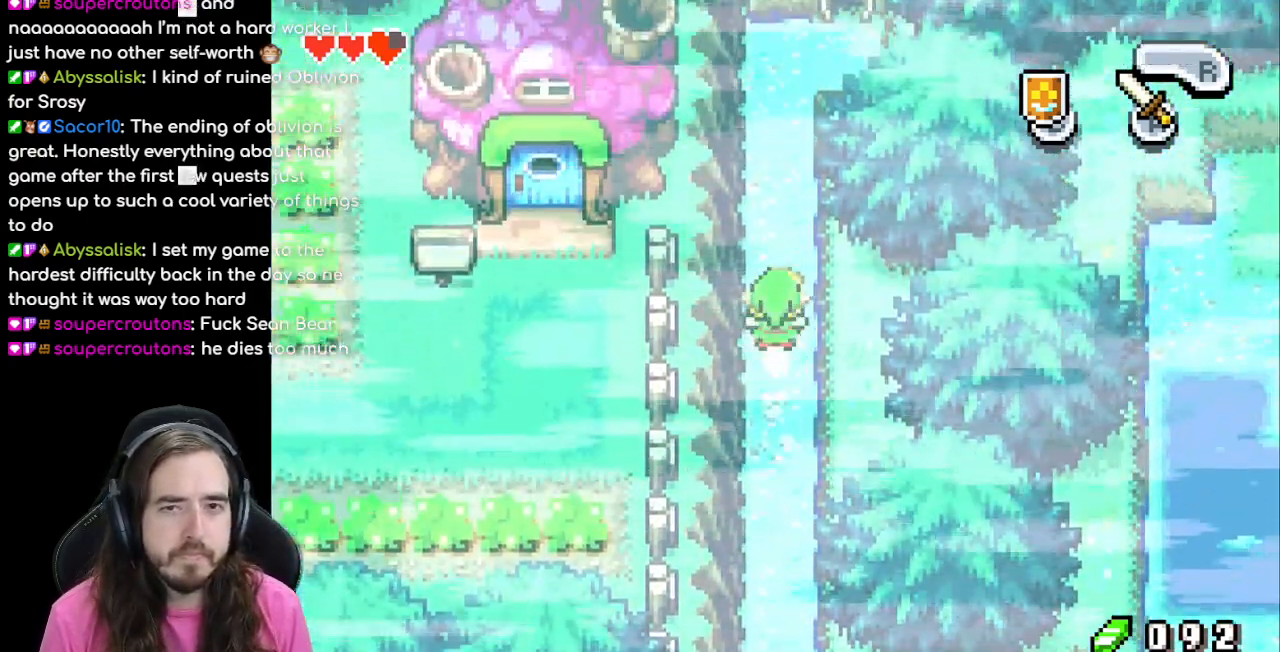
{"dt_ms": 500, "buttons": ["DPAD_UP"], "events": [[83, "R1", "up"], [183, "R1", "down"], [233, "R1", "up"], [317, "R1", "down"], [417, "R1", "up"]]}
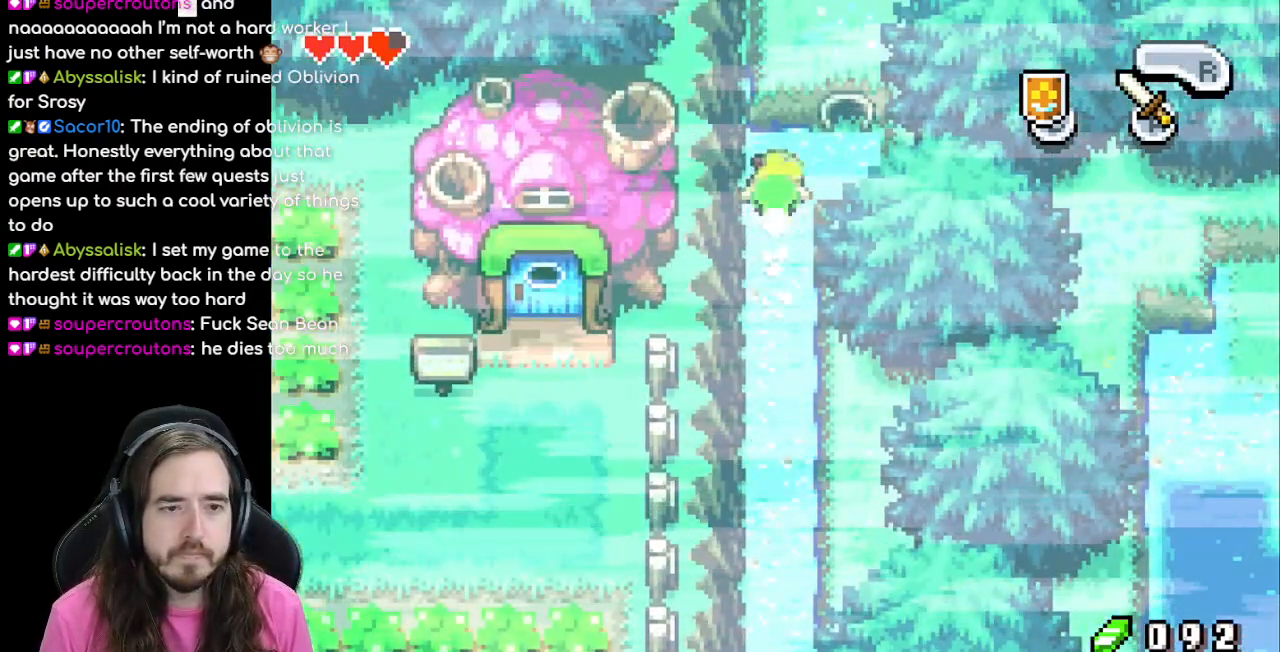
{"dt_ms": 500, "buttons": ["DPAD_UP", "DPAD_LEFT"], "events": [[33, "DPAD_UP", "up"], [150, "DPAD_RIGHT", "down"], [383, "DPAD_RIGHT", "up"], [417, "DPAD_UP", "down"], [483, "DPAD_LEFT", "down"]]}